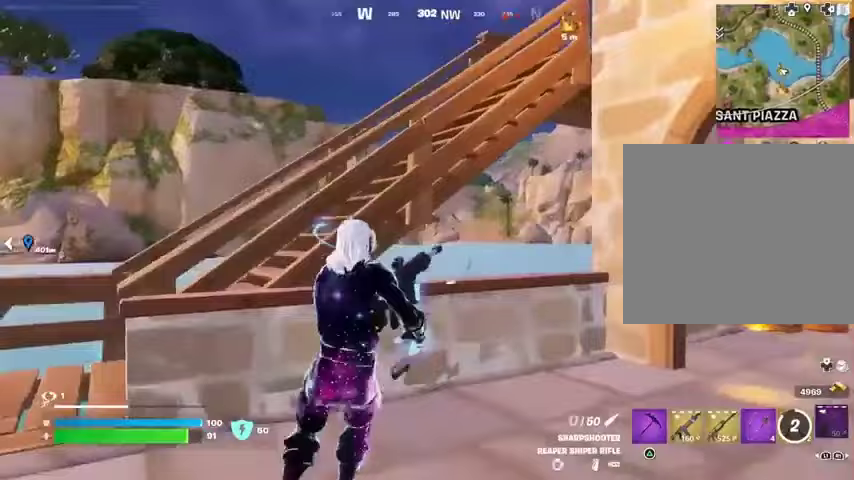
Gameplay with a controller (PlayStation layout); each line is a JSON object with the inputs held at the frame after it. "events" lists button and stick changes between this image and that frame as [ms after this image, input, new state], when the widget could be followed in between.
{"buttons": [], "left_stick": "right", "right_stick": "left", "events": [[67, "right_stick", "down-left"], [167, "right_stick", "center"], [500, "right_stick", "left"]]}
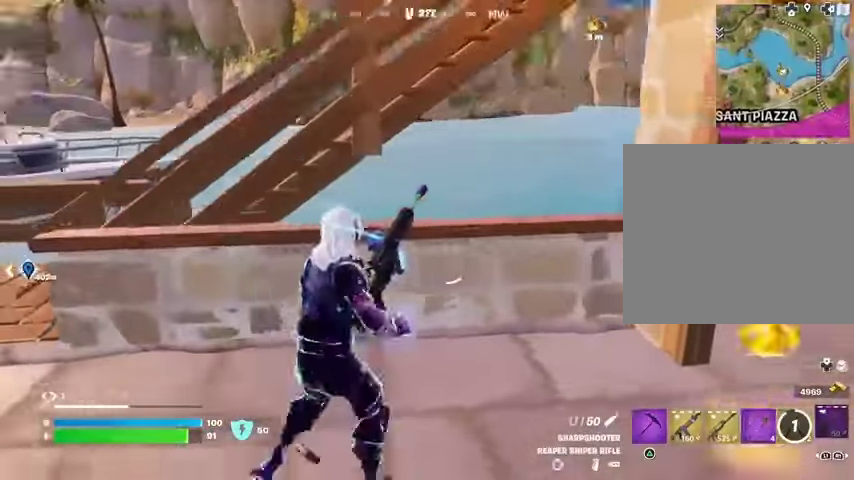
{"buttons": [], "left_stick": "down-left", "right_stick": "center", "events": [[133, "right_stick", "center"], [267, "right_stick", "left"], [367, "left_stick", "down-right"], [367, "right_stick", "center"], [500, "left_stick", "down-left"]]}
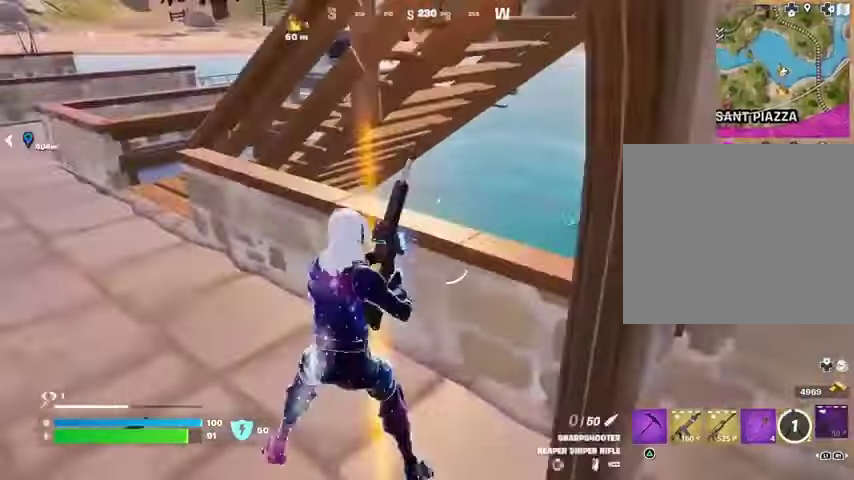
{"buttons": [], "left_stick": "left", "right_stick": "center", "events": [[67, "left_stick", "left"], [100, "right_stick", "right"], [167, "right_stick", "center"]]}
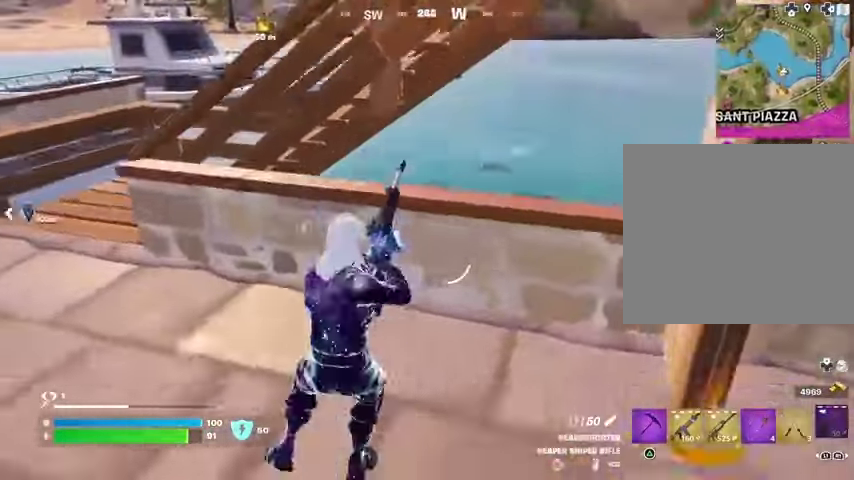
{"buttons": [], "left_stick": "up-left", "right_stick": "center", "events": [[167, "left_stick", "up"], [267, "CROSS", "down"], [333, "CROSS", "up"], [367, "left_stick", "up-left"]]}
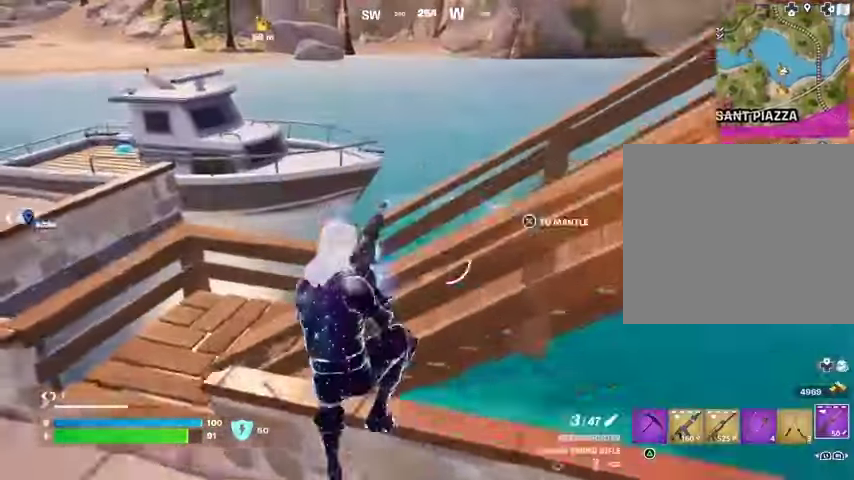
{"buttons": ["R1"], "left_stick": "right", "right_stick": "down-right", "events": [[100, "left_stick", "up"], [200, "left_stick", "up-right"], [433, "R1", "down"], [467, "left_stick", "right"], [467, "right_stick", "down-right"]]}
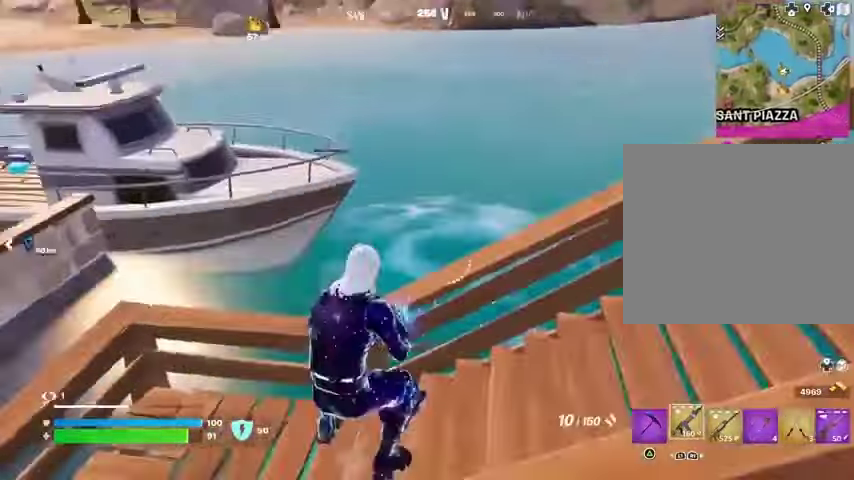
{"buttons": ["CROSS"], "left_stick": "left", "right_stick": "center", "events": [[33, "R1", "up"], [67, "right_stick", "down-left"], [133, "right_stick", "center"], [267, "right_stick", "up-left"], [367, "right_stick", "center"], [400, "left_stick", "left"], [433, "CROSS", "down"]]}
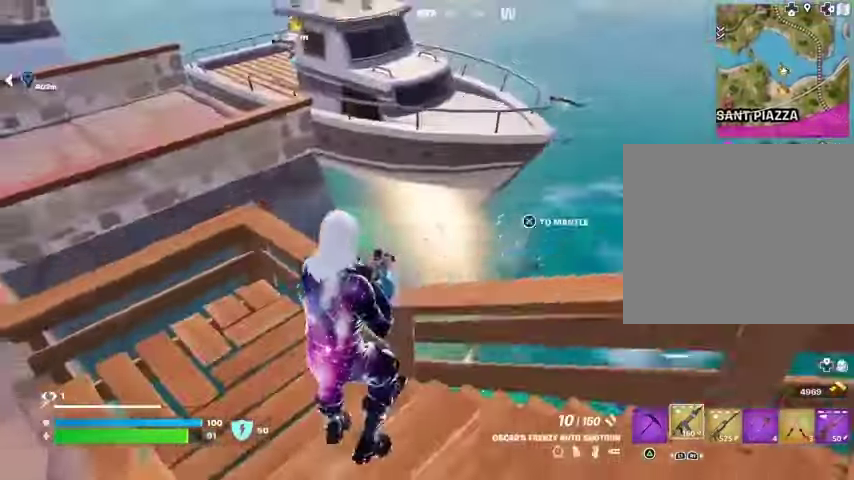
{"buttons": [], "left_stick": "down-right", "right_stick": "center", "events": [[33, "CROSS", "up"], [33, "left_stick", "up-left"], [200, "left_stick", "down-right"]]}
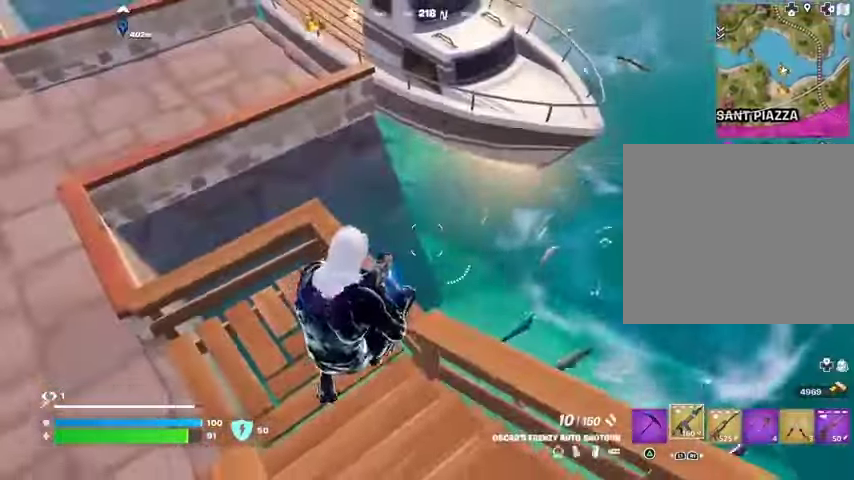
{"buttons": [], "left_stick": "up-left", "right_stick": "center", "events": [[167, "left_stick", "center"], [167, "right_stick", "up"], [233, "left_stick", "up-left"], [333, "L3", "down"], [333, "right_stick", "left"], [400, "L3", "up"], [433, "right_stick", "center"]]}
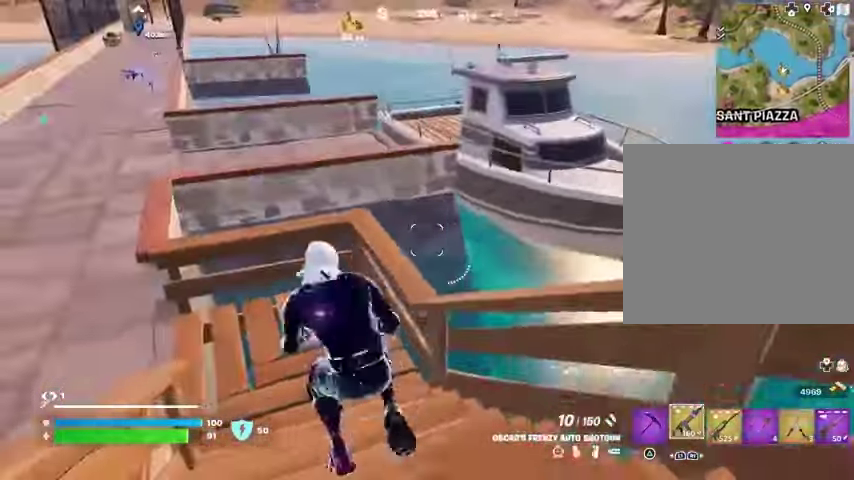
{"buttons": [], "left_stick": "up-left", "right_stick": "center", "events": [[100, "left_stick", "up"], [167, "CROSS", "down"], [233, "CROSS", "up"], [500, "left_stick", "up-left"]]}
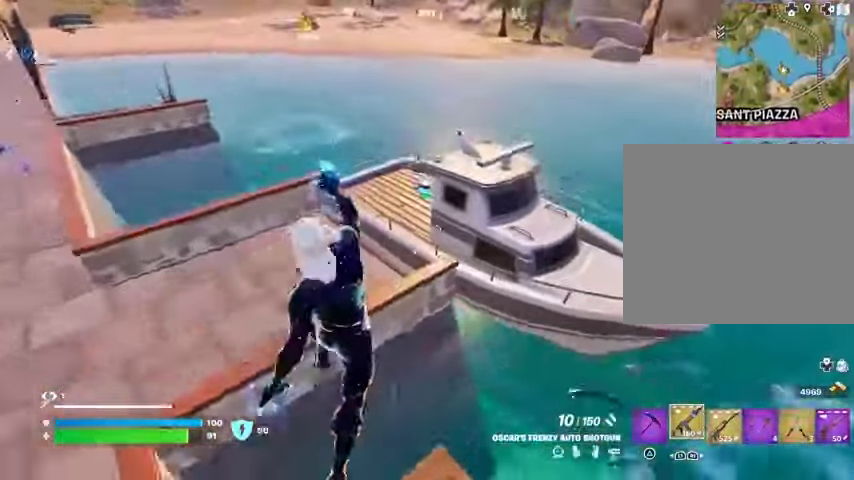
{"buttons": [], "left_stick": "up-left", "right_stick": "center", "events": [[333, "right_stick", "right"], [467, "right_stick", "center"]]}
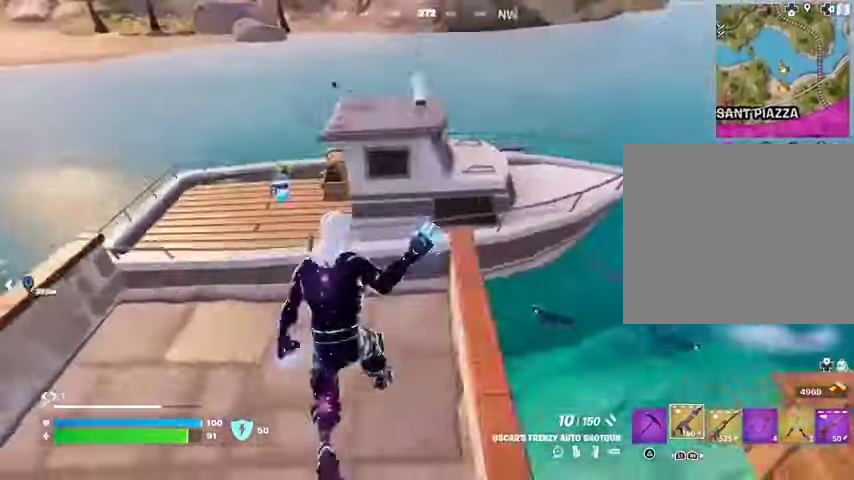
{"buttons": [], "left_stick": "right", "right_stick": "down-left", "events": [[133, "CROSS", "down"], [167, "left_stick", "center"], [200, "CROSS", "up"], [267, "left_stick", "right"], [267, "right_stick", "left"], [400, "right_stick", "down-left"]]}
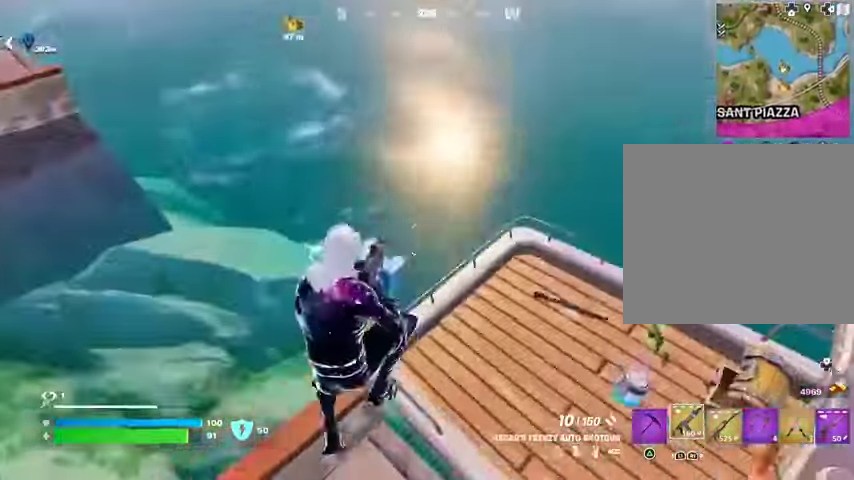
{"buttons": [], "left_stick": "down", "right_stick": "left", "events": [[267, "right_stick", "left"], [300, "left_stick", "down-right"], [400, "left_stick", "down"]]}
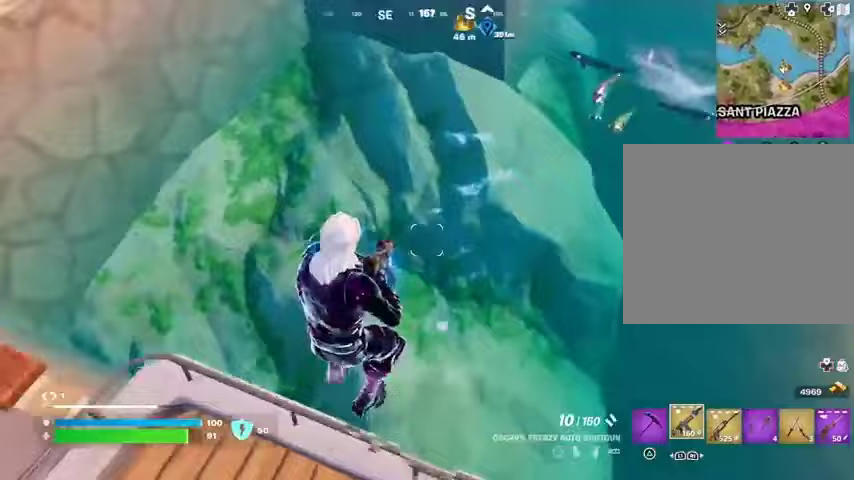
{"buttons": [], "left_stick": "down", "right_stick": "up-left", "events": [[133, "left_stick", "down-right"], [233, "left_stick", "right"], [367, "right_stick", "up-left"], [400, "left_stick", "down"]]}
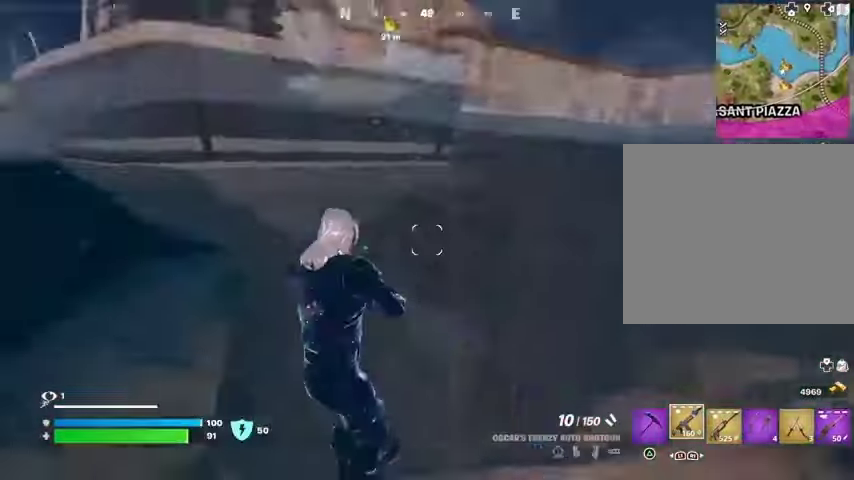
{"buttons": [], "left_stick": "center", "right_stick": "center", "events": [[33, "right_stick", "left"], [133, "left_stick", "down-left"], [167, "right_stick", "center"], [200, "CROSS", "down"], [267, "CROSS", "up"], [300, "left_stick", "center"], [367, "right_stick", "right"], [500, "right_stick", "center"]]}
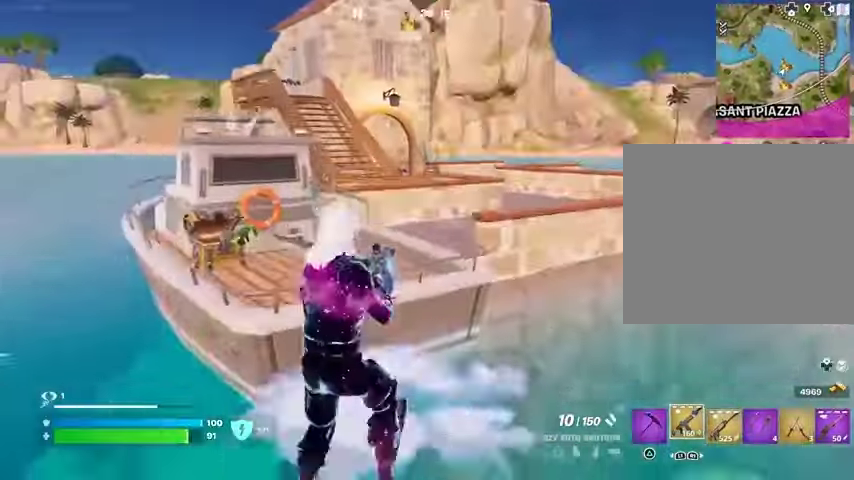
{"buttons": [], "left_stick": "up-right", "right_stick": "center", "events": [[33, "left_stick", "up-right"]]}
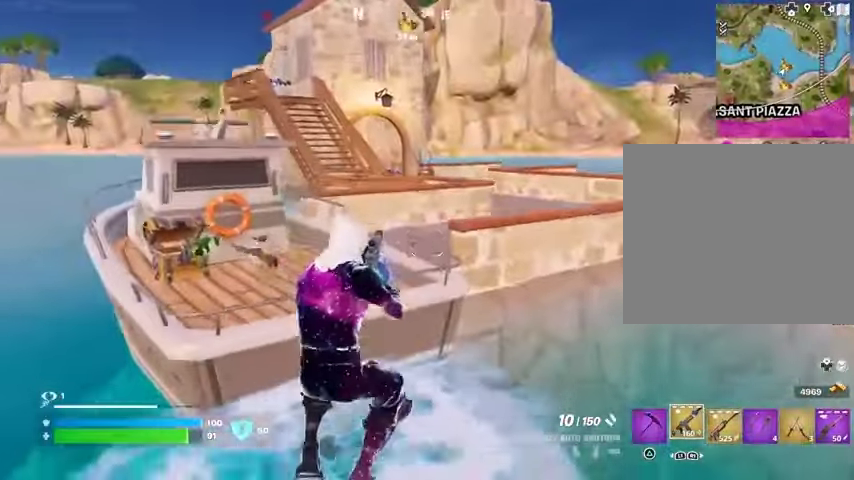
{"buttons": [], "left_stick": "down", "right_stick": "center", "events": [[133, "right_stick", "left"], [267, "right_stick", "center"], [367, "CROSS", "down"], [400, "CROSS", "up"], [400, "left_stick", "up-left"], [500, "left_stick", "down"]]}
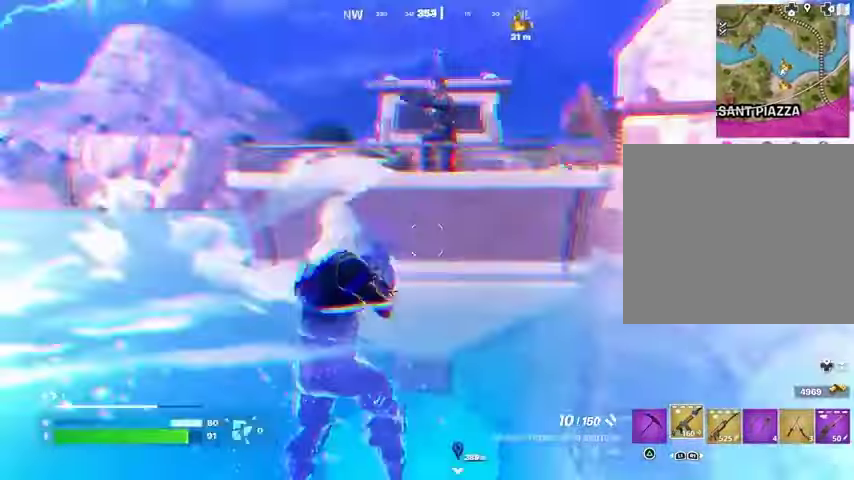
{"buttons": [], "left_stick": "down-right", "right_stick": "center", "events": [[33, "right_stick", "up-left"], [133, "right_stick", "center"], [267, "right_stick", "down"], [333, "R2", "down"], [333, "left_stick", "down-right"], [367, "right_stick", "down-left"], [433, "R2", "up"], [467, "right_stick", "center"]]}
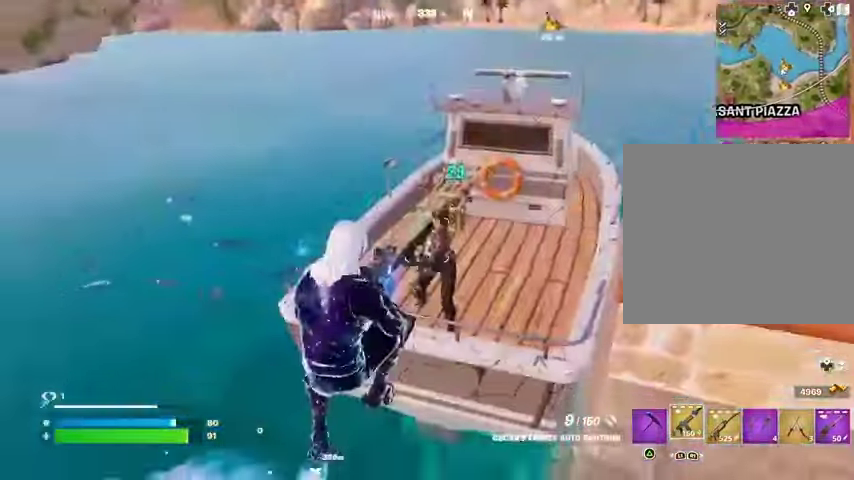
{"buttons": [], "left_stick": "left", "right_stick": "center", "events": [[33, "left_stick", "down"], [67, "right_stick", "up"], [167, "right_stick", "left"], [200, "R2", "down"], [233, "right_stick", "up-right"], [267, "R2", "up"], [300, "left_stick", "left"], [367, "right_stick", "center"]]}
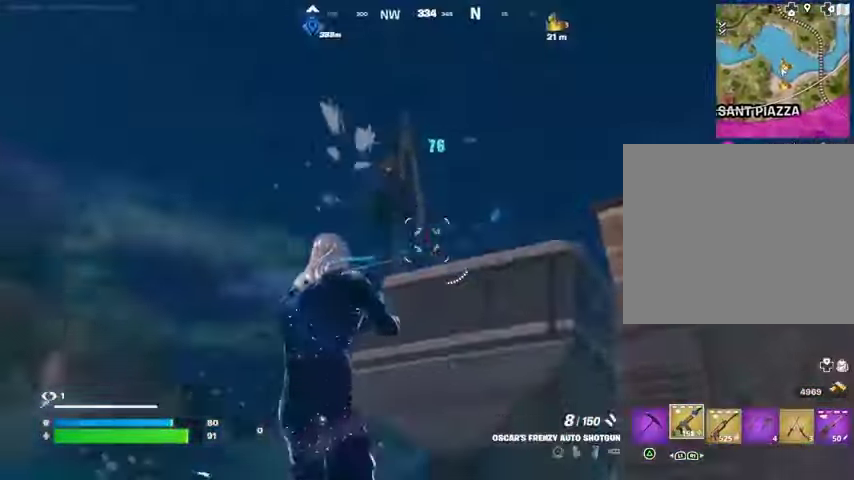
{"buttons": [], "left_stick": "left", "right_stick": "down", "events": [[33, "CROSS", "down"], [133, "CROSS", "up"], [200, "right_stick", "left"], [233, "R2", "down"], [267, "right_stick", "center"], [333, "R2", "up"], [467, "right_stick", "down"]]}
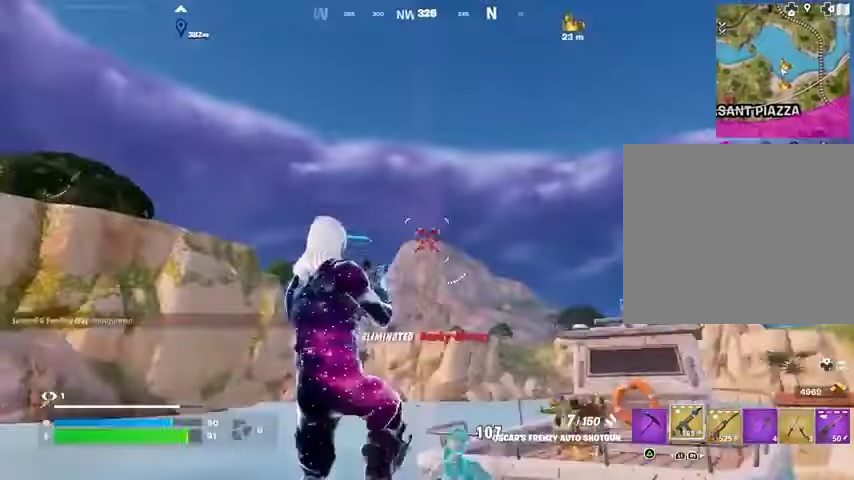
{"buttons": [], "left_stick": "up-right", "right_stick": "up-left", "events": [[167, "right_stick", "center"], [233, "L1", "down"], [233, "right_stick", "up-left"], [300, "L1", "up"], [367, "L1", "down"], [400, "left_stick", "up"], [433, "L1", "up"], [500, "left_stick", "up-right"]]}
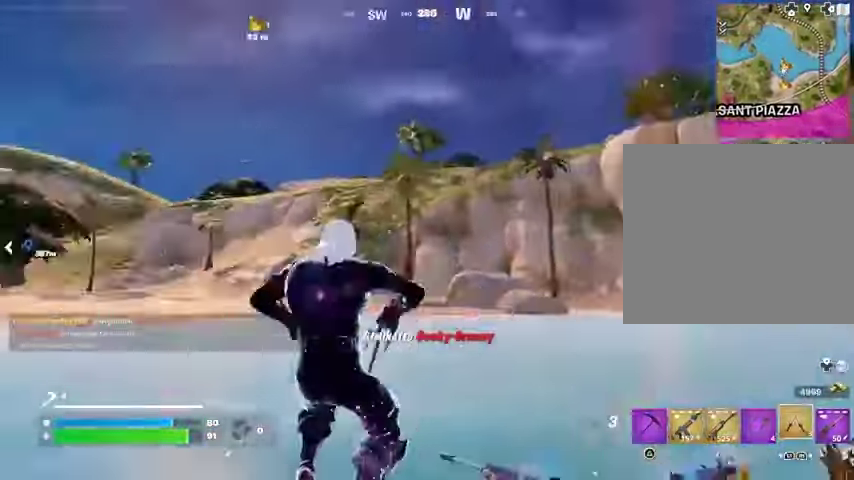
{"buttons": [], "left_stick": "up", "right_stick": "center", "events": [[133, "L2", "down"], [233, "L2", "up"], [400, "right_stick", "center"], [433, "left_stick", "up"]]}
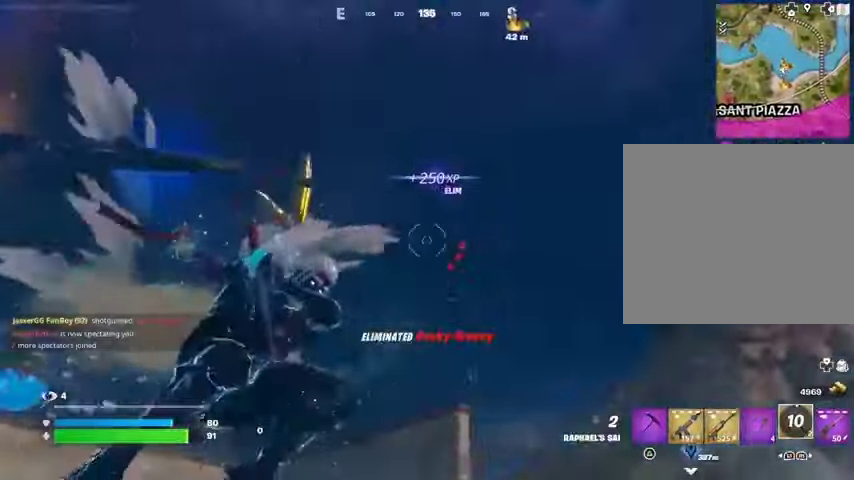
{"buttons": [], "left_stick": "up-left", "right_stick": "center", "events": [[67, "right_stick", "up-right"], [200, "right_stick", "down"], [333, "left_stick", "up-left"], [467, "right_stick", "center"]]}
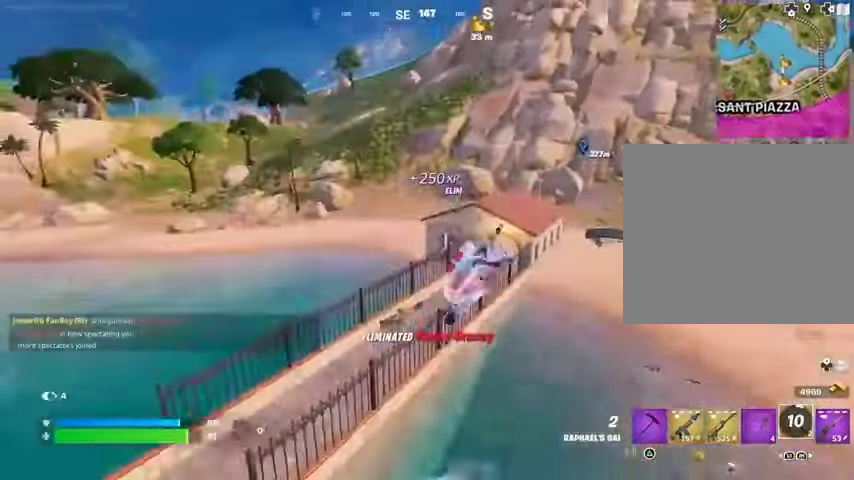
{"buttons": [], "left_stick": "up-left", "right_stick": "center", "events": []}
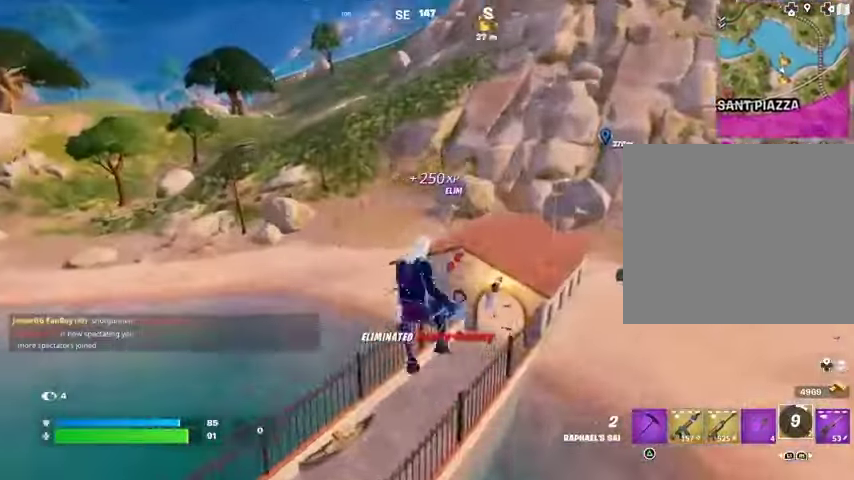
{"buttons": ["SQUARE"], "left_stick": "up-right", "right_stick": "center", "events": [[33, "R1", "down"], [67, "right_stick", "left"], [133, "R1", "up"], [233, "left_stick", "up-right"], [467, "SQUARE", "down"], [467, "right_stick", "center"]]}
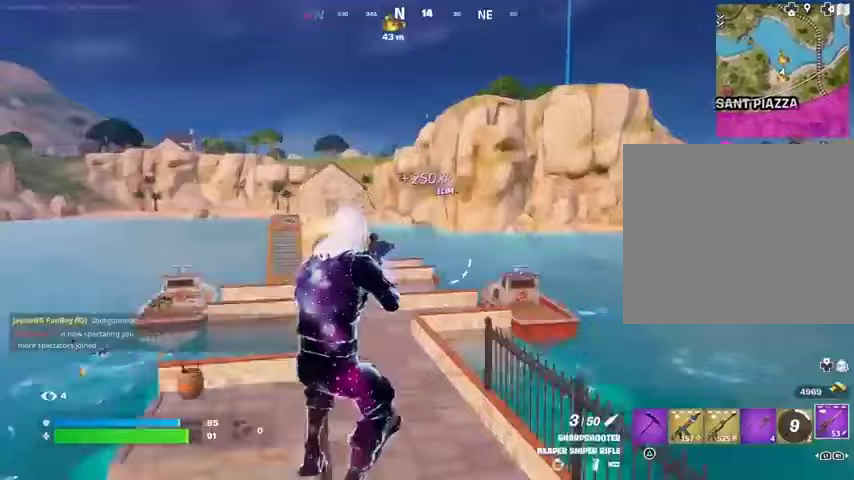
{"buttons": [], "left_stick": "down-left", "right_stick": "center", "events": [[33, "SQUARE", "up"], [33, "right_stick", "left"], [167, "right_stick", "center"], [200, "left_stick", "down"], [400, "left_stick", "down-left"], [433, "CROSS", "down"], [500, "CROSS", "up"]]}
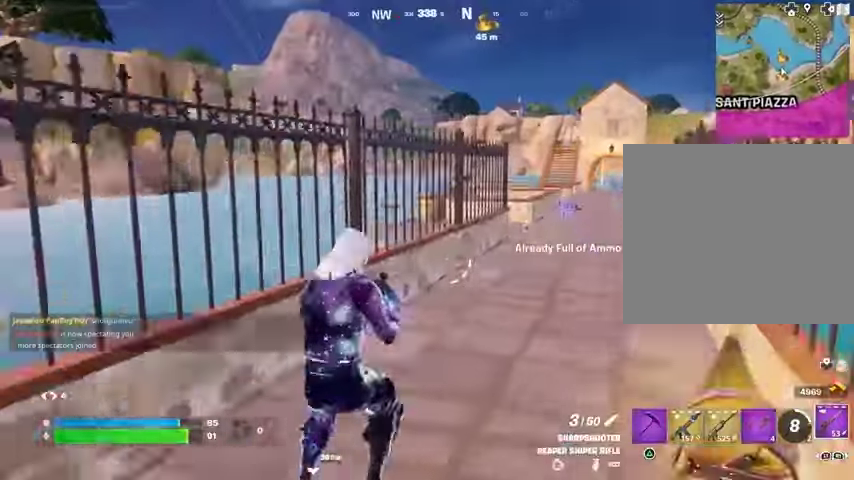
{"buttons": [], "left_stick": "up-left", "right_stick": "center", "events": [[67, "left_stick", "up-left"], [133, "left_stick", "up"], [200, "R1", "down"], [267, "R1", "up"], [300, "left_stick", "up-left"], [367, "R1", "down"], [400, "R1", "up"]]}
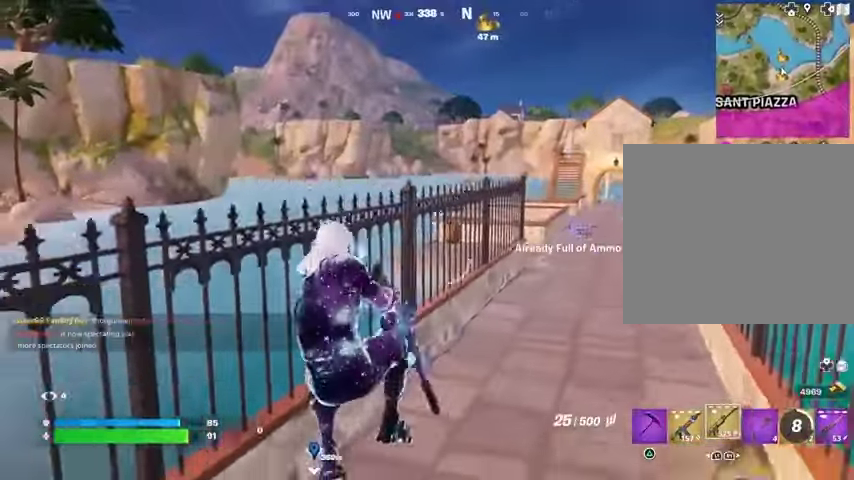
{"buttons": [], "left_stick": "up-right", "right_stick": "up-left", "events": [[133, "SQUARE", "down"], [200, "SQUARE", "up"], [233, "left_stick", "up"], [267, "SQUARE", "down"], [333, "SQUARE", "up"], [467, "left_stick", "up-right"], [500, "right_stick", "up-left"]]}
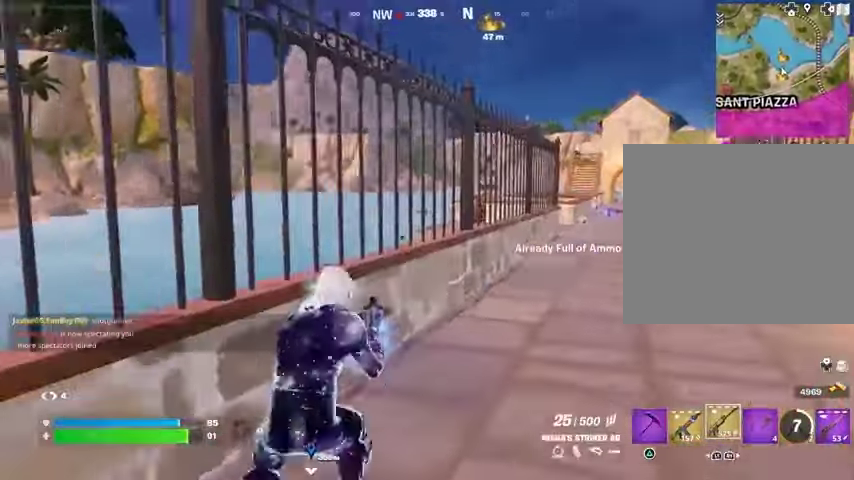
{"buttons": ["L3"], "left_stick": "up-right", "right_stick": "center", "events": [[100, "right_stick", "center"], [500, "L3", "down"]]}
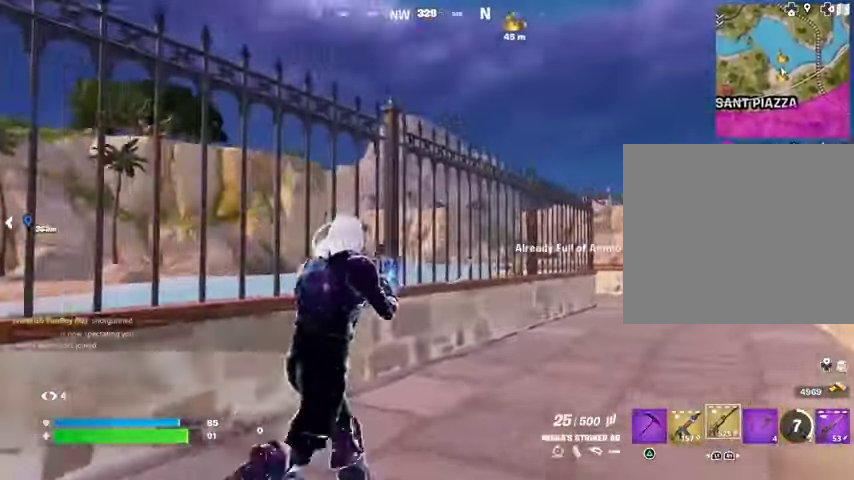
{"buttons": ["L1"], "left_stick": "up-right", "right_stick": "center", "events": [[100, "L3", "up"], [300, "left_stick", "up"], [333, "L1", "down"], [400, "L1", "up"], [467, "L1", "down"], [500, "left_stick", "up-right"]]}
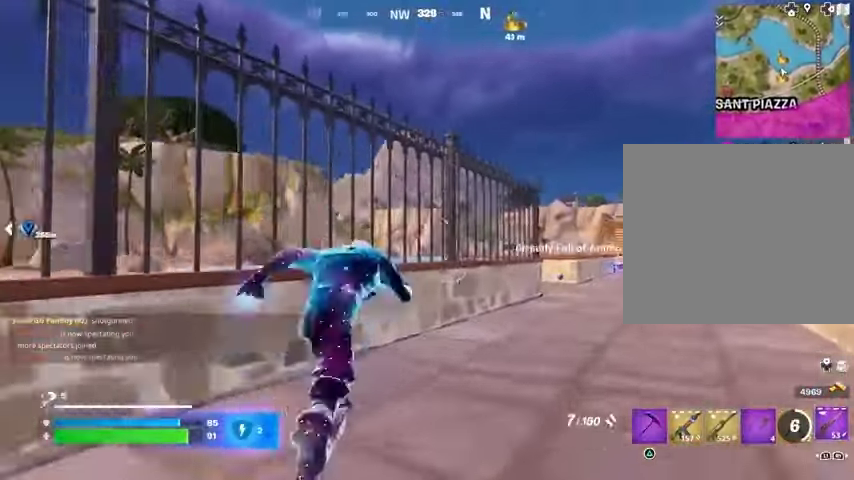
{"buttons": [], "left_stick": "up-right", "right_stick": "center", "events": [[33, "L1", "up"]]}